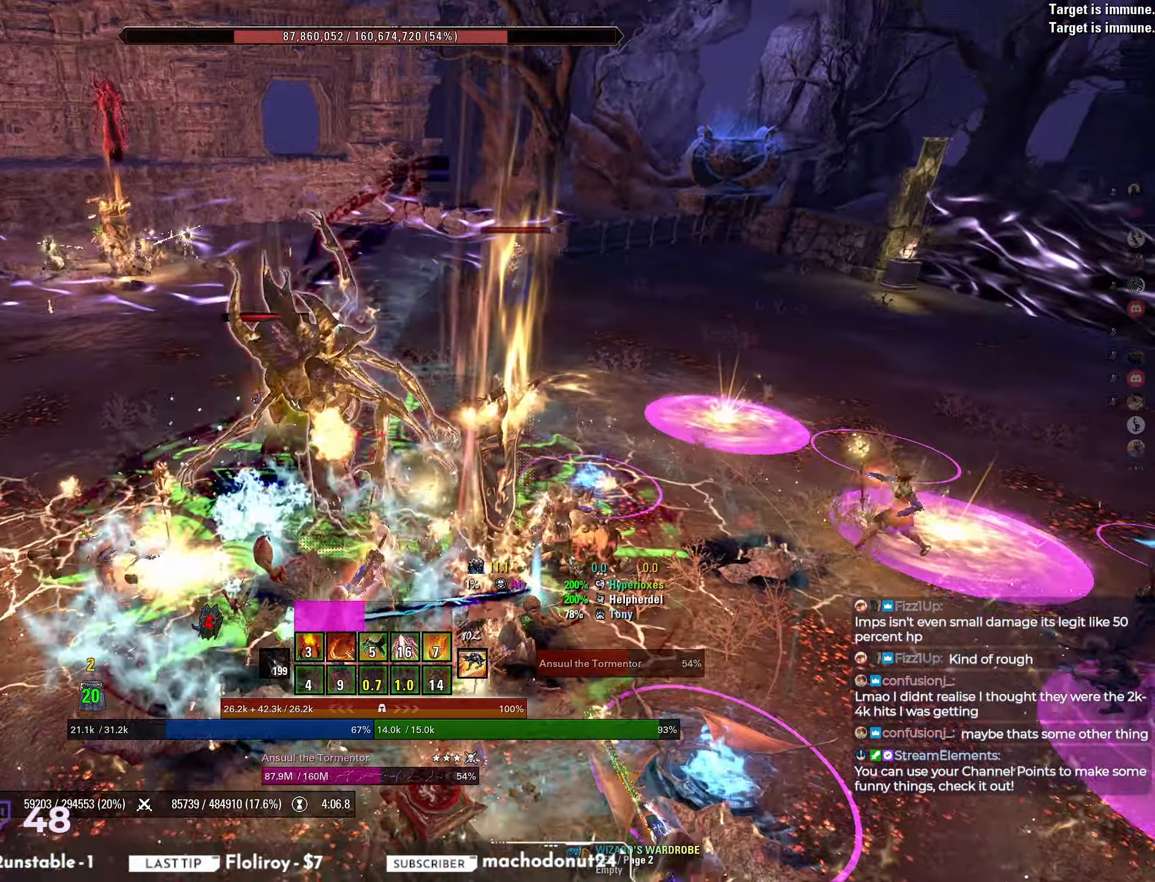
Gameplay with keyboard and mouse; each line is a JSON object with the keys and mouse buttons held at the frame after it. "events" lists presses ("down") and releases ("up") of "a", "ctrl", "d", "e", "q", "s", "shift", "space", "w", "mouse_left", "mouse_wheel", "mouse_right", "mouse_mb4" and "mouse_mb5" between this image and that frame as [ms after this image, input, new state], when the widget could be followed in between. "mouse_left", "mouse_wheel", "mouse_right", "mouse_mb4", "mouse_mb5" = the "left", "wheel", "right", "mb4", "mb5" buttons of the "mouse" list. No other keys are recorded. "wheel" means that the mouse wheel is clicked or scrolled. Mouse movement is not recorded.
{"keys": ["s"], "mouse": [], "events": [[17, "w", "down"], [167, "mouse_left", "down"], [183, "w", "up"], [300, "mouse_left", "up"], [350, "s", "down"]]}
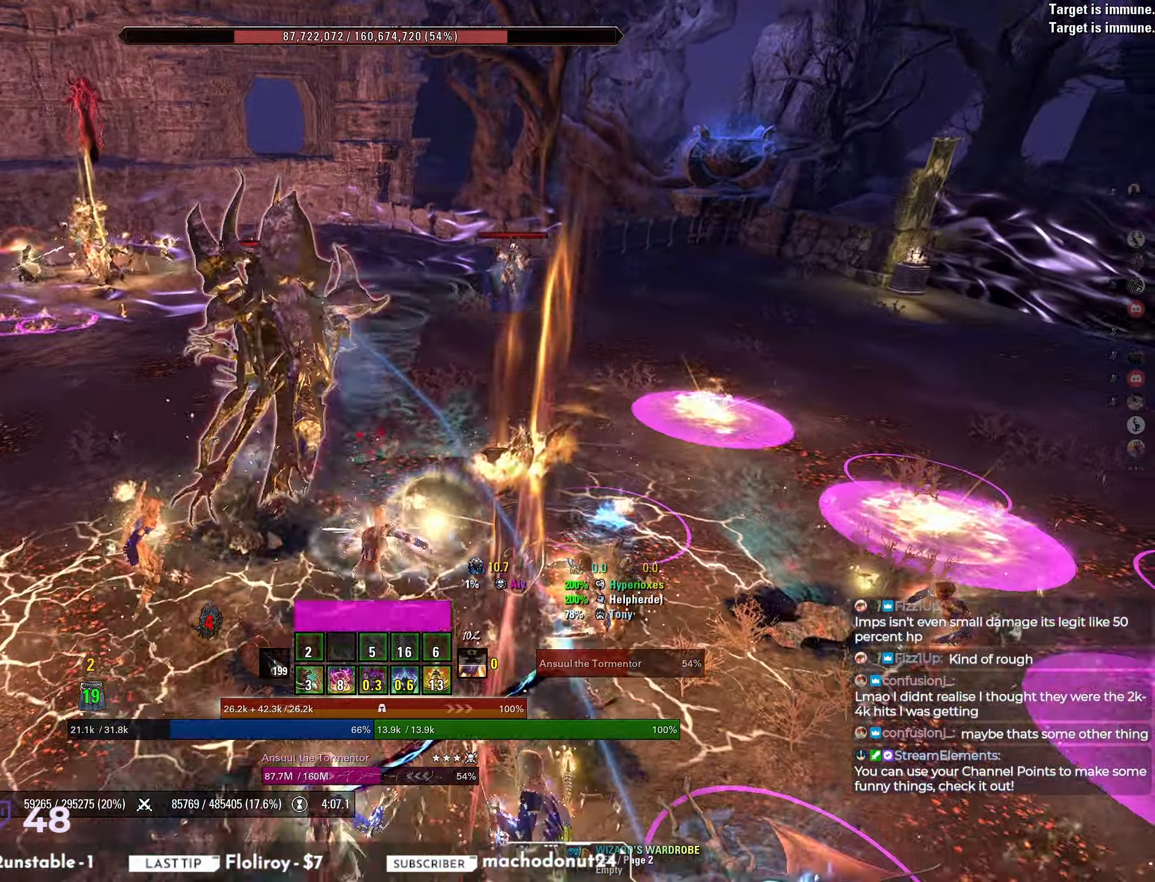
{"keys": ["w"], "mouse": [], "events": [[217, "s", "up"], [300, "q", "down"], [383, "q", "up"], [483, "w", "down"]]}
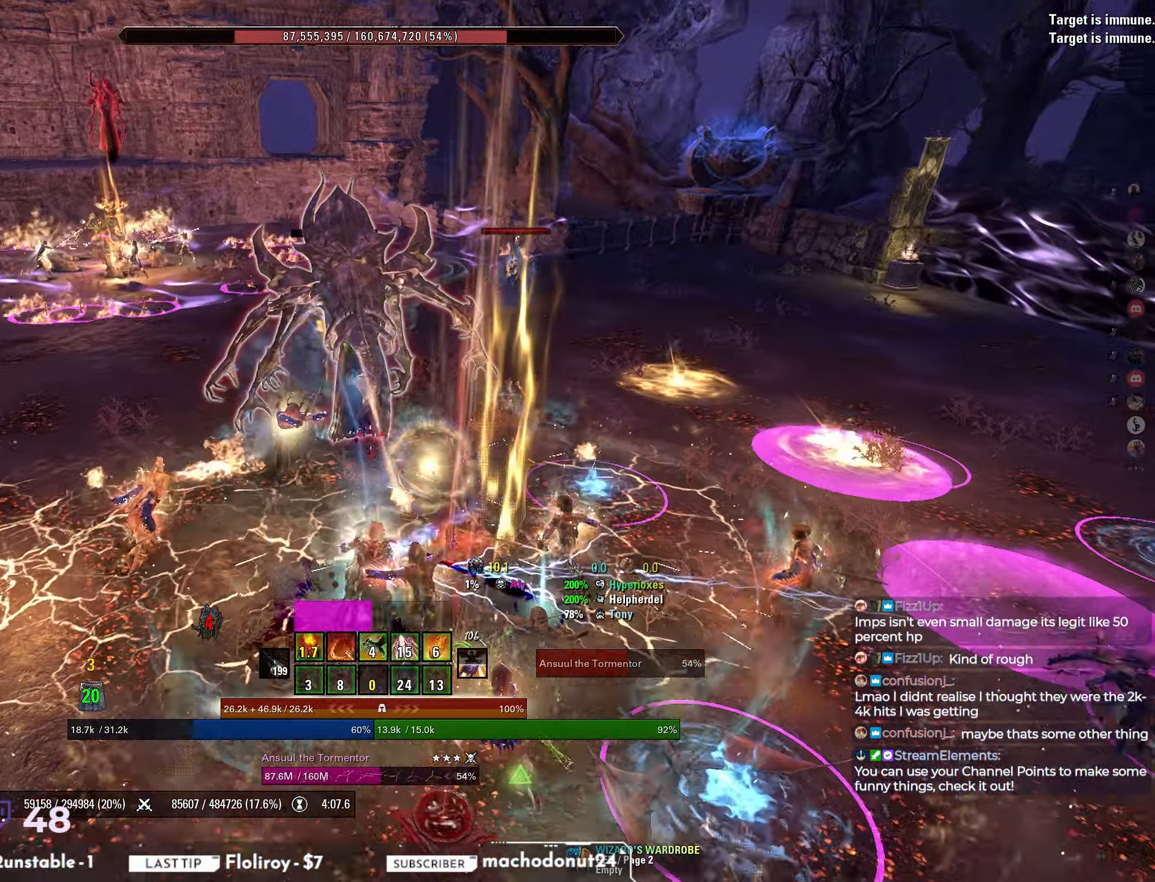
{"keys": ["s"], "mouse": ["mb5"], "events": [[183, "w", "up"], [300, "mouse_left", "down"], [317, "s", "down"], [450, "mouse_left", "up"], [483, "mouse_mb5", "down"]]}
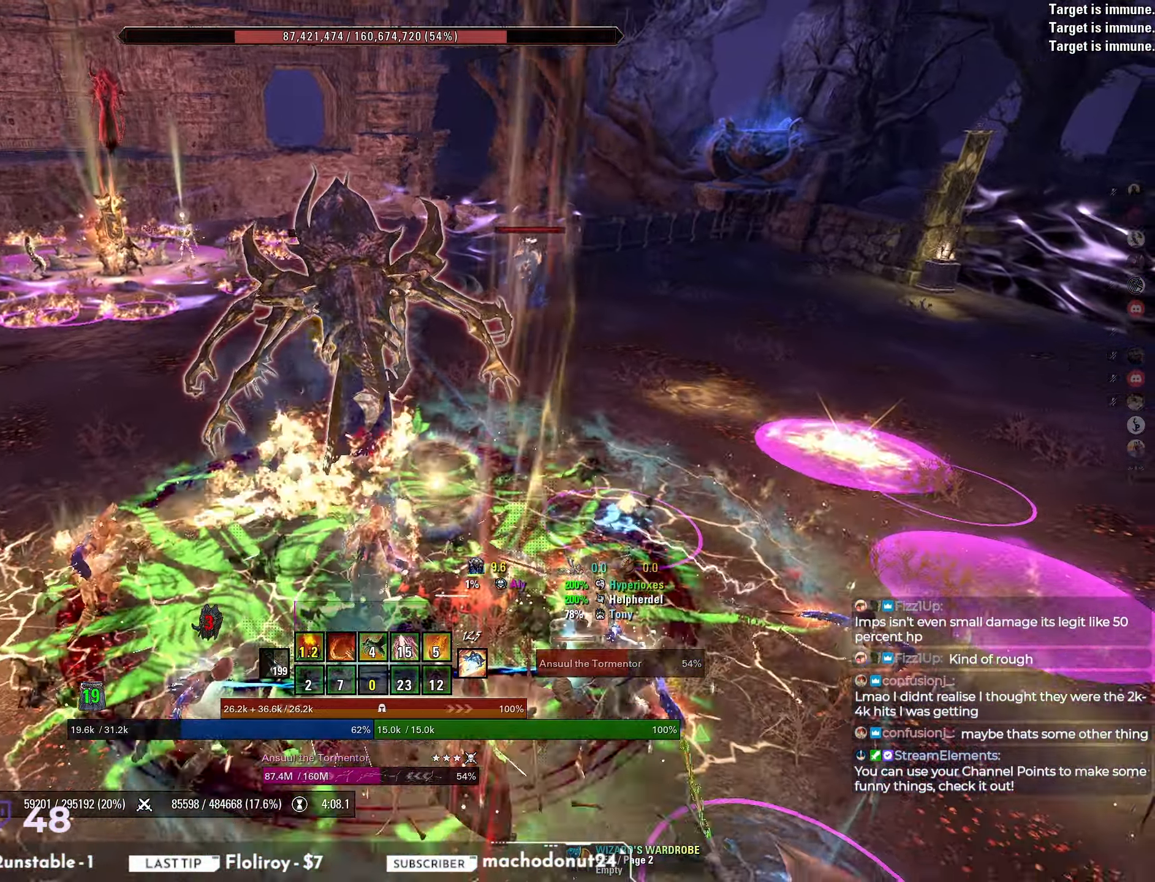
{"keys": ["w"], "mouse": [], "events": [[67, "mouse_mb5", "up"], [100, "mouse_mb5", "down"], [183, "mouse_mb5", "up"], [300, "s", "up"], [483, "w", "down"]]}
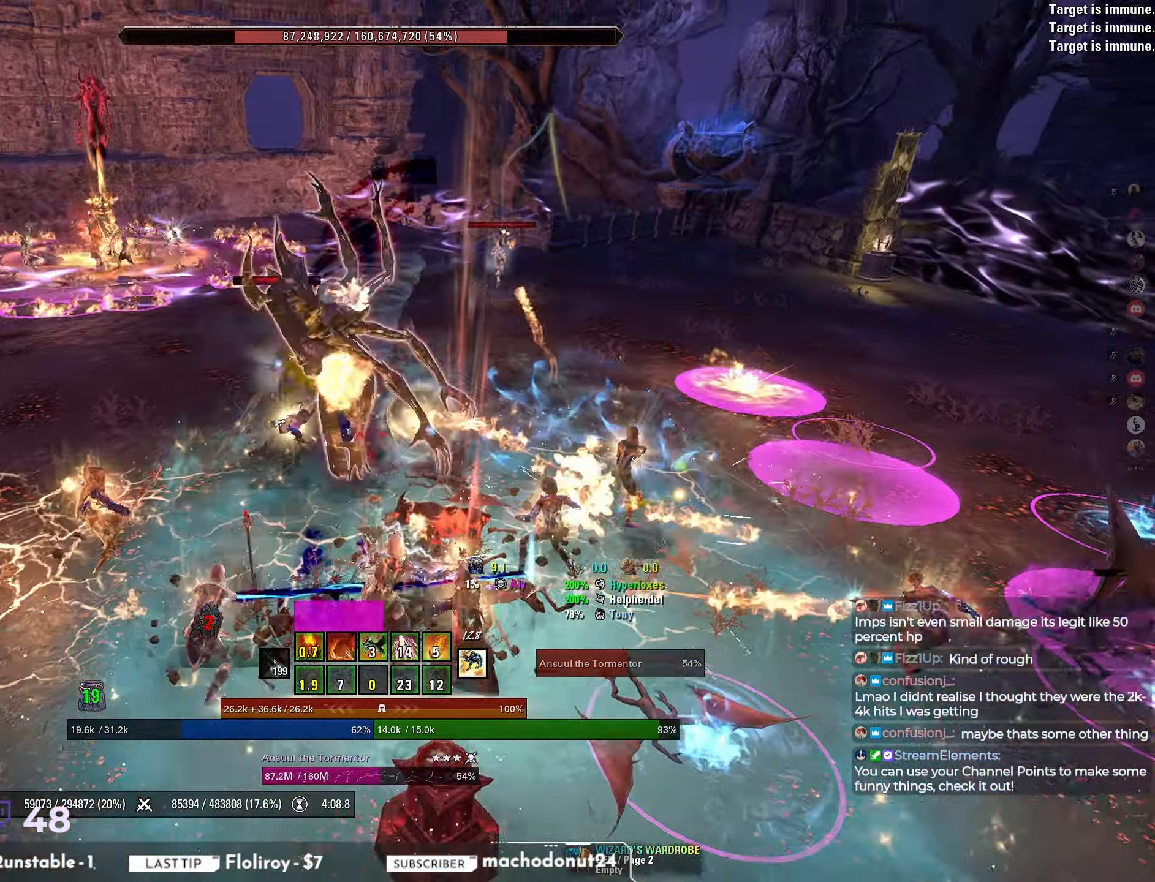
{"keys": ["s"], "mouse": [], "events": [[183, "w", "up"], [317, "mouse_left", "down"], [317, "s", "down"], [467, "mouse_left", "up"]]}
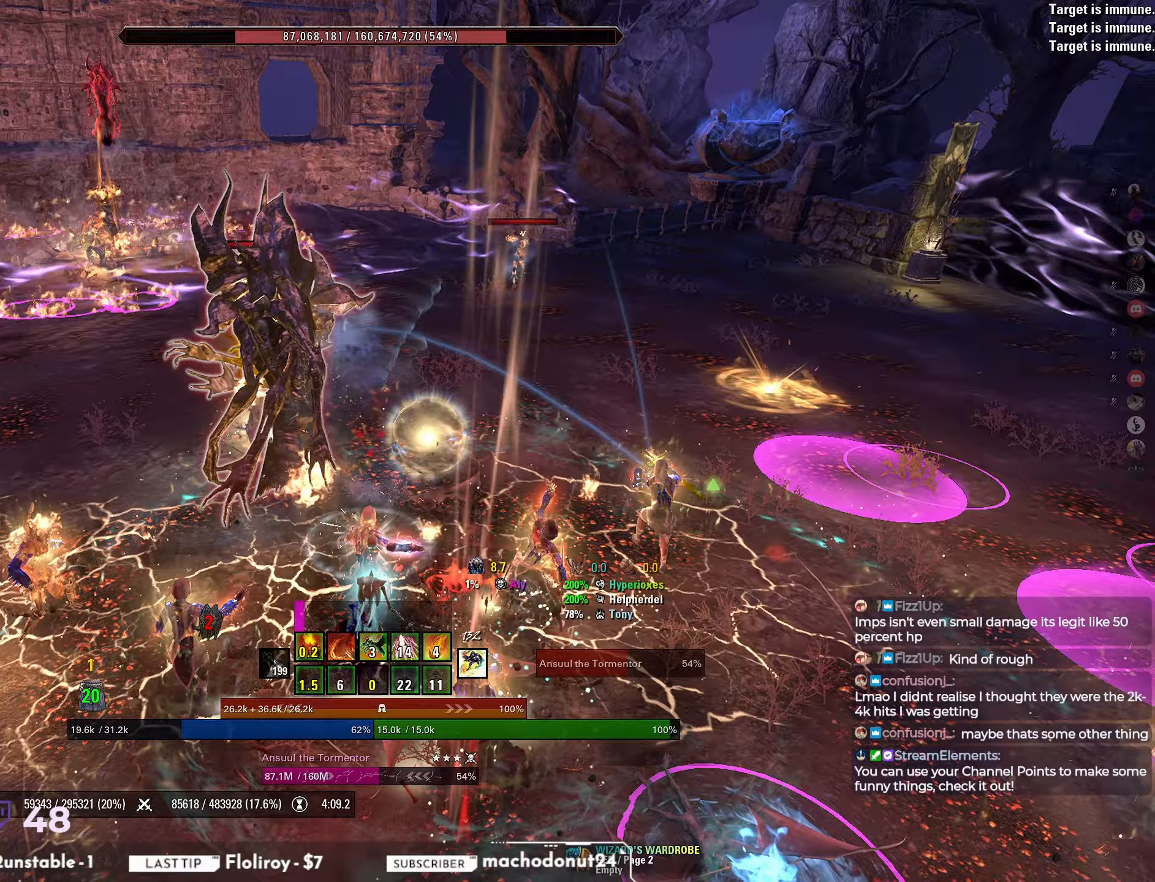
{"keys": [], "mouse": [], "events": [[83, "mouse_mb4", "down"], [150, "mouse_mb4", "up"], [200, "mouse_mb4", "down"], [267, "mouse_mb4", "up"], [300, "s", "up"], [433, "q", "down"], [500, "q", "up"]]}
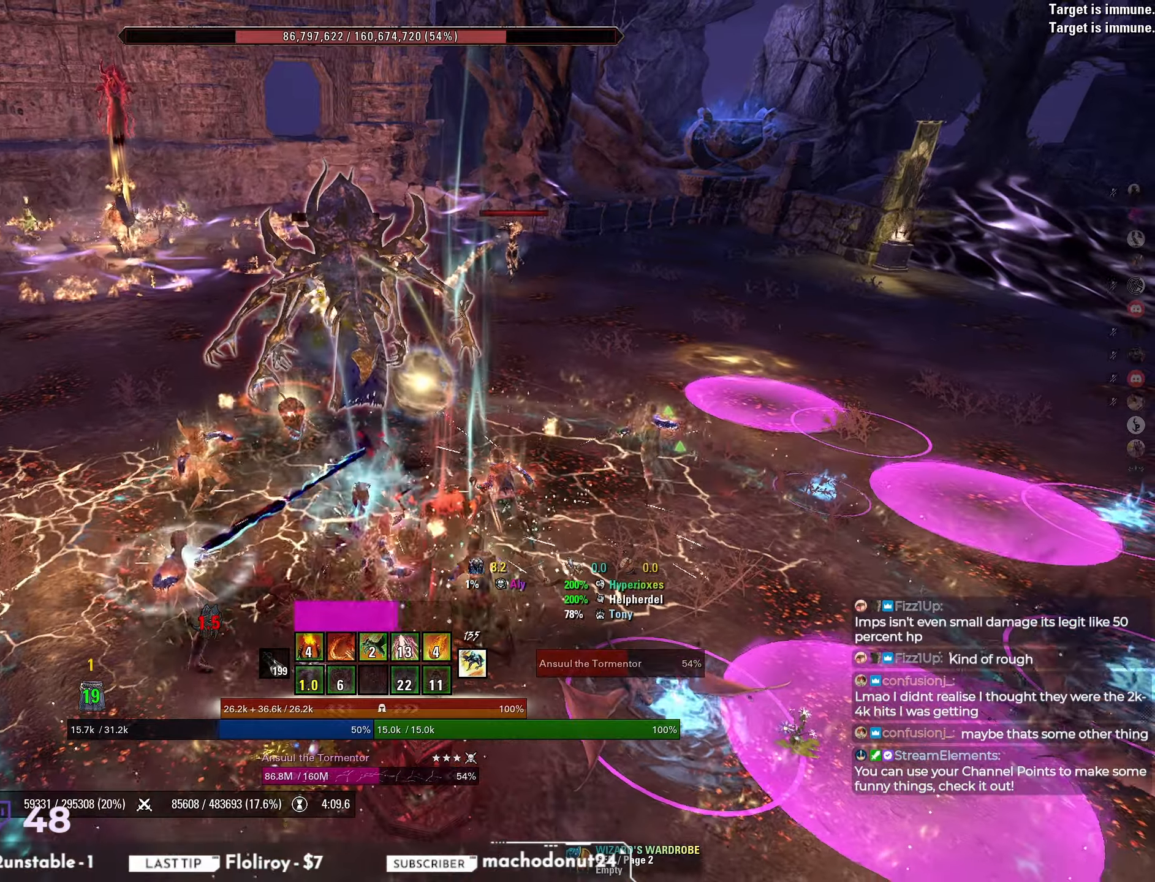
{"keys": ["s"], "mouse": ["left"], "events": [[117, "w", "down"], [267, "w", "up"], [383, "a", "down"], [383, "mouse_left", "down"], [450, "s", "down"], [500, "a", "up"]]}
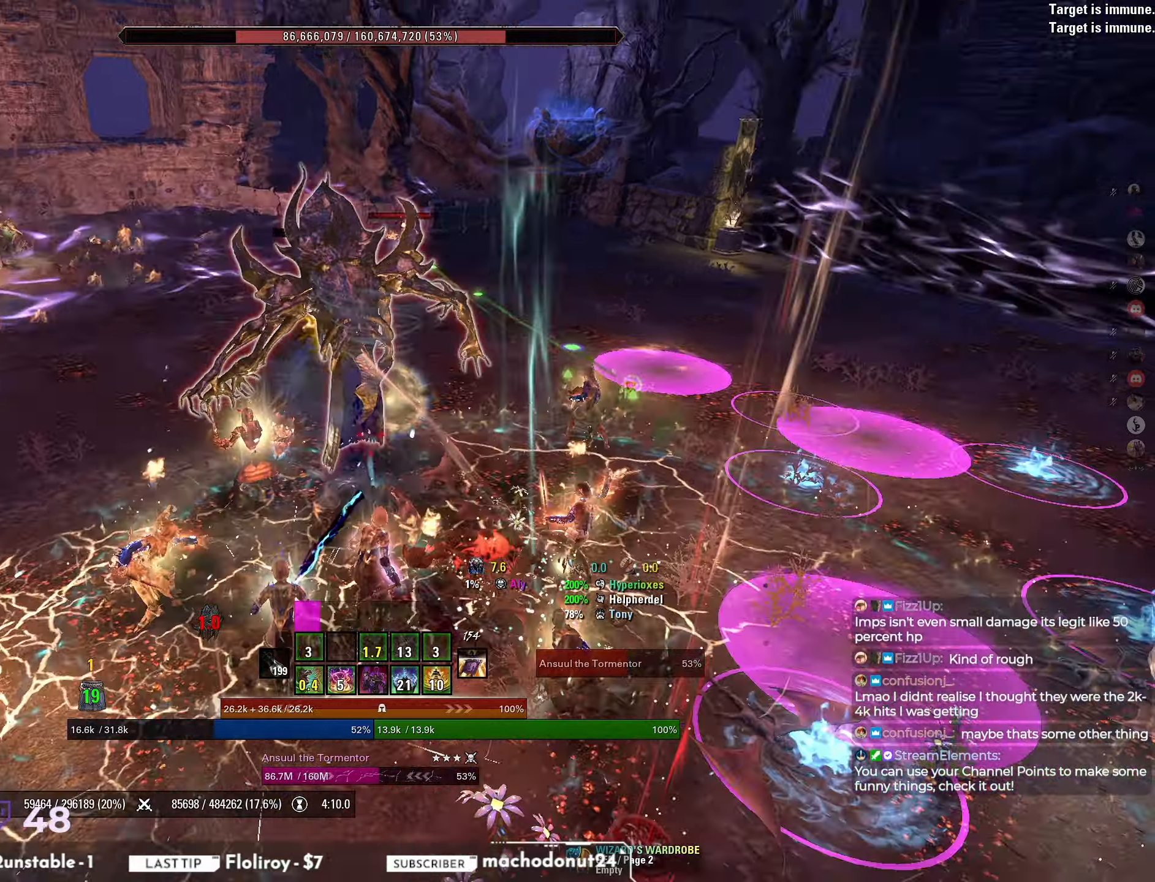
{"keys": ["q"], "mouse": [], "events": [[50, "mouse_left", "up"], [117, "mouse_mb4", "down"], [183, "mouse_mb4", "up"], [217, "mouse_mb4", "down"], [300, "mouse_mb4", "up"], [350, "s", "up"], [450, "q", "down"]]}
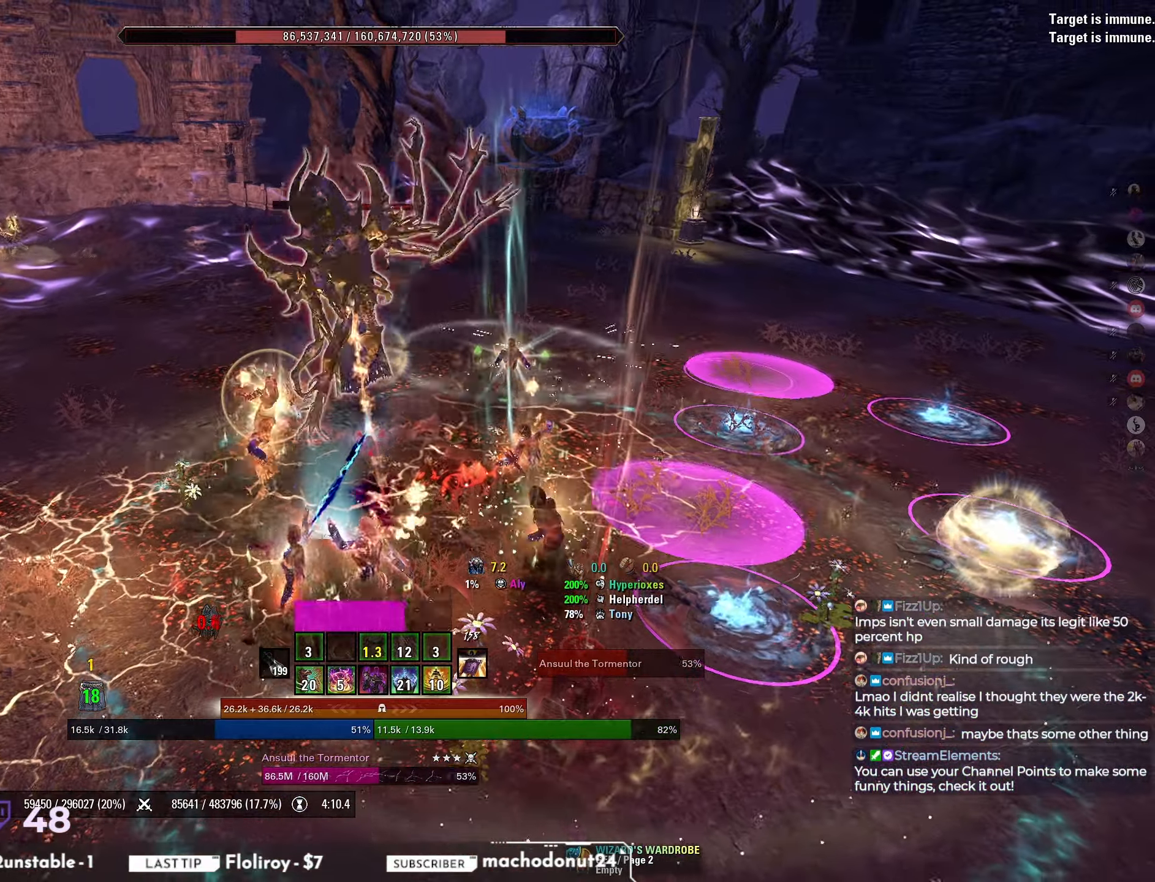
{"keys": [], "mouse": ["left"], "events": [[33, "q", "up"], [133, "w", "down"], [367, "w", "up"], [433, "mouse_left", "down"]]}
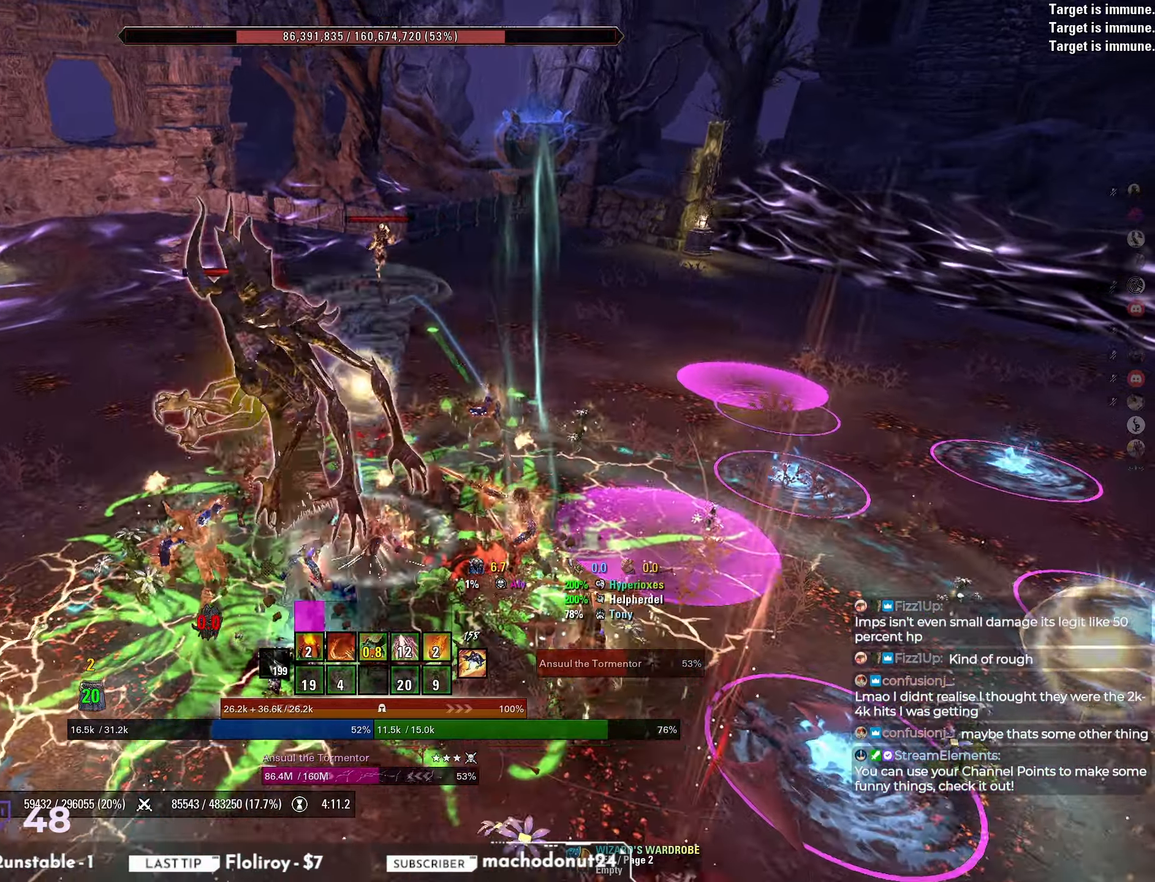
{"keys": [], "mouse": [], "events": [[33, "s", "down"], [133, "mouse_left", "up"], [150, "mouse_mb5", "down"], [217, "mouse_mb5", "up"], [267, "mouse_mb5", "down"], [350, "mouse_mb5", "up"], [417, "s", "up"]]}
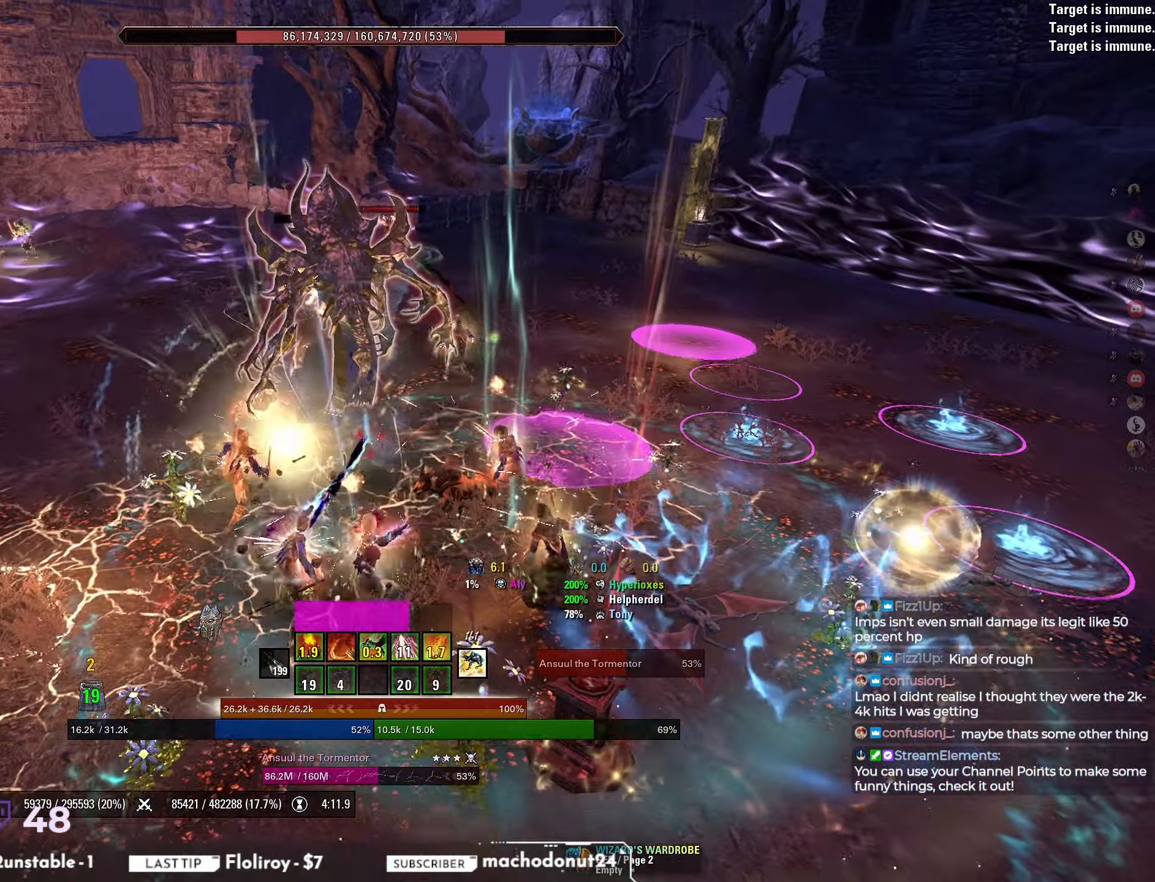
{"keys": ["s"], "mouse": ["left"], "events": [[100, "w", "down"], [317, "w", "up"], [433, "mouse_left", "down"], [500, "s", "down"]]}
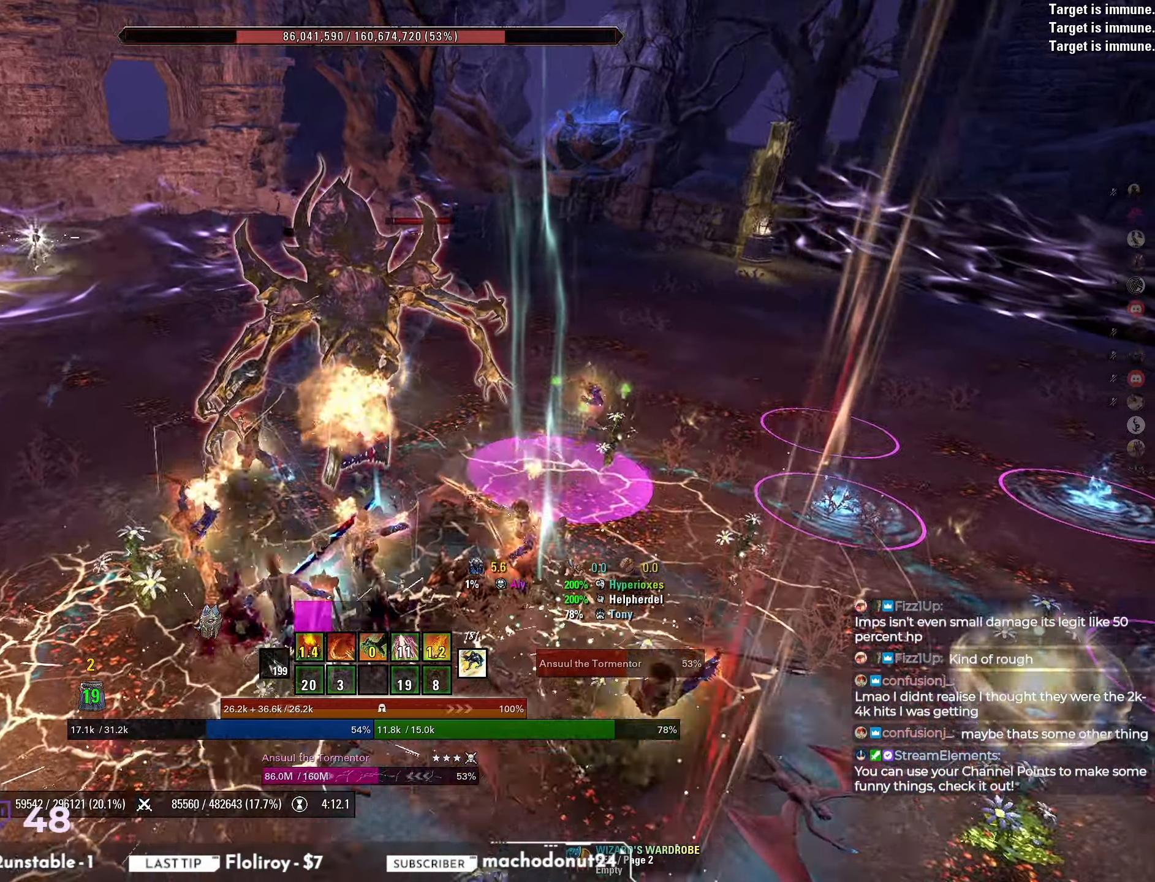
{"keys": ["s"], "mouse": [], "events": [[100, "mouse_left", "up"], [200, "mouse_wheel", "down"], [283, "mouse_wheel", "up"]]}
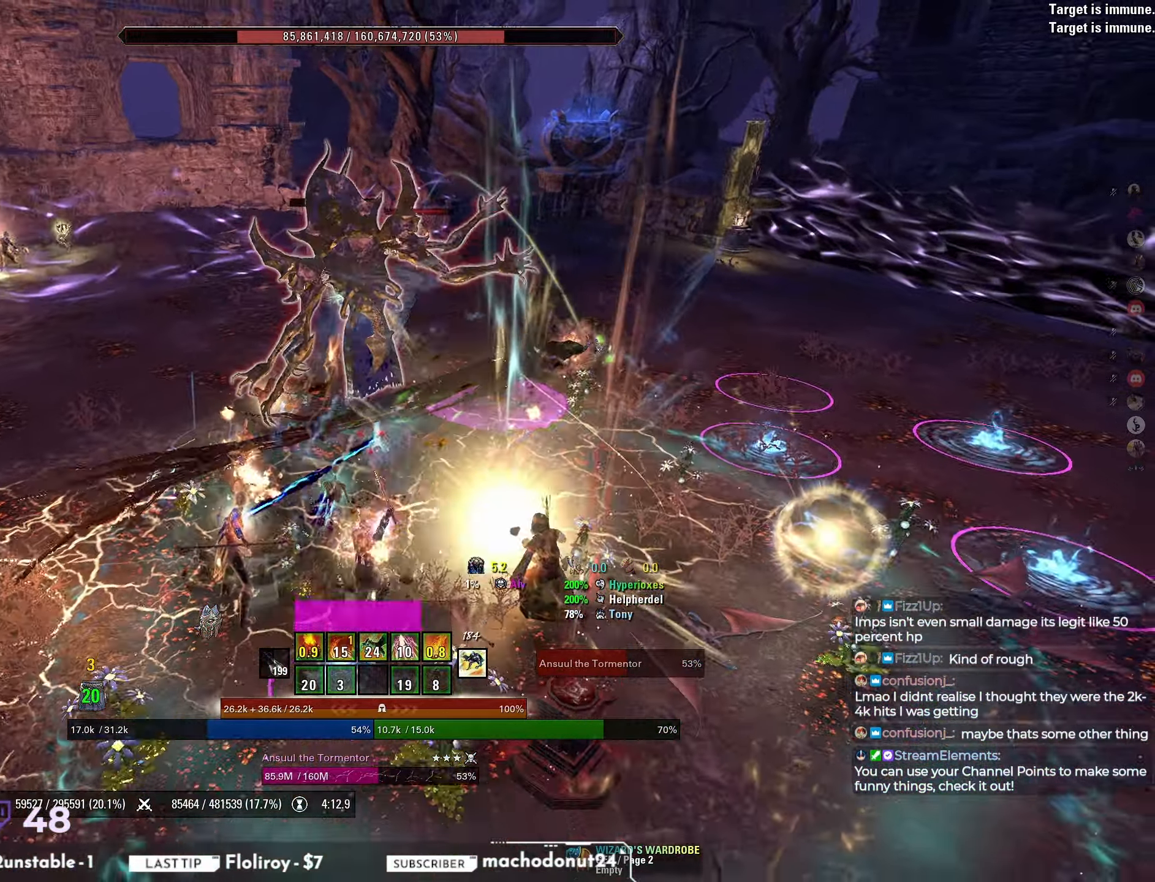
{"keys": ["d", "w"], "mouse": [], "events": [[117, "s", "up"], [267, "w", "down"], [450, "d", "down"]]}
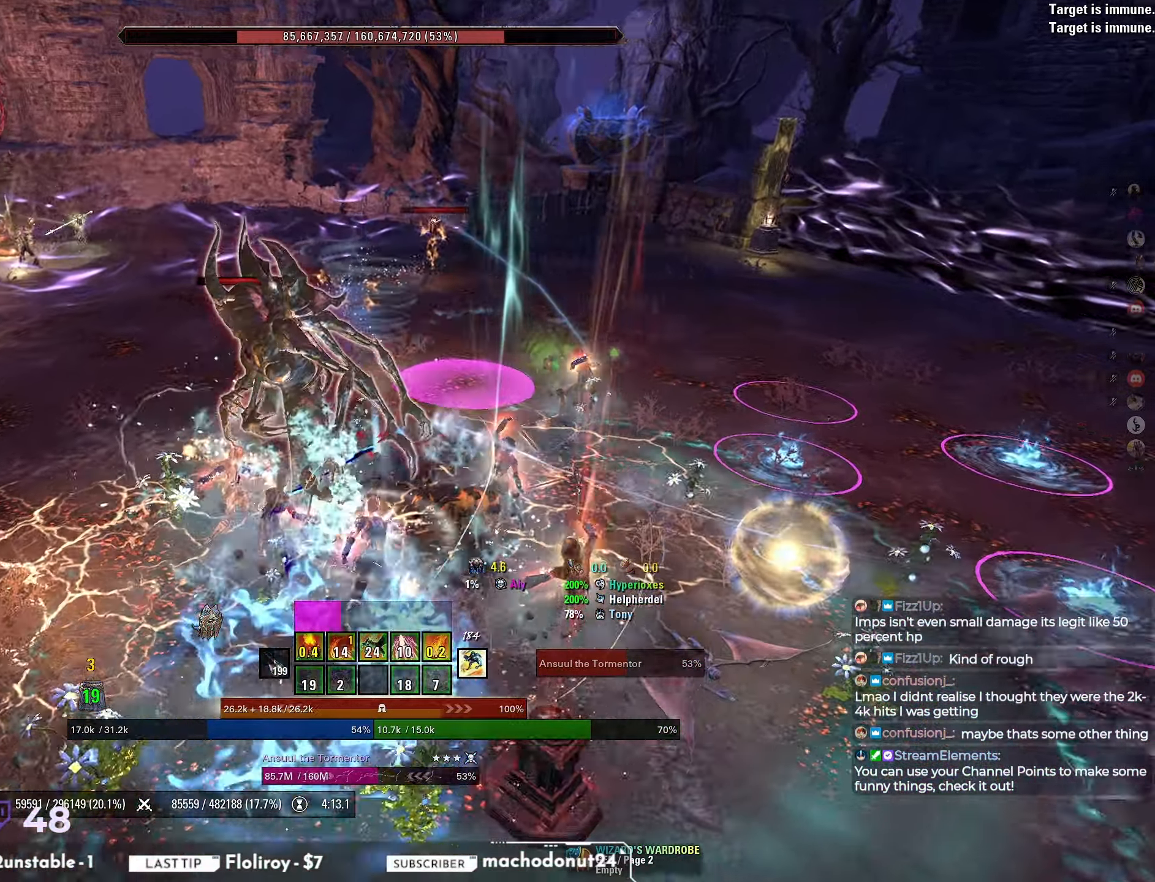
{"keys": ["s"], "mouse": ["mb4"], "events": [[100, "mouse_left", "down"], [100, "w", "up"], [250, "mouse_left", "up"], [283, "s", "down"], [367, "mouse_mb4", "down"], [433, "d", "up"], [433, "mouse_mb4", "up"], [483, "mouse_mb4", "down"]]}
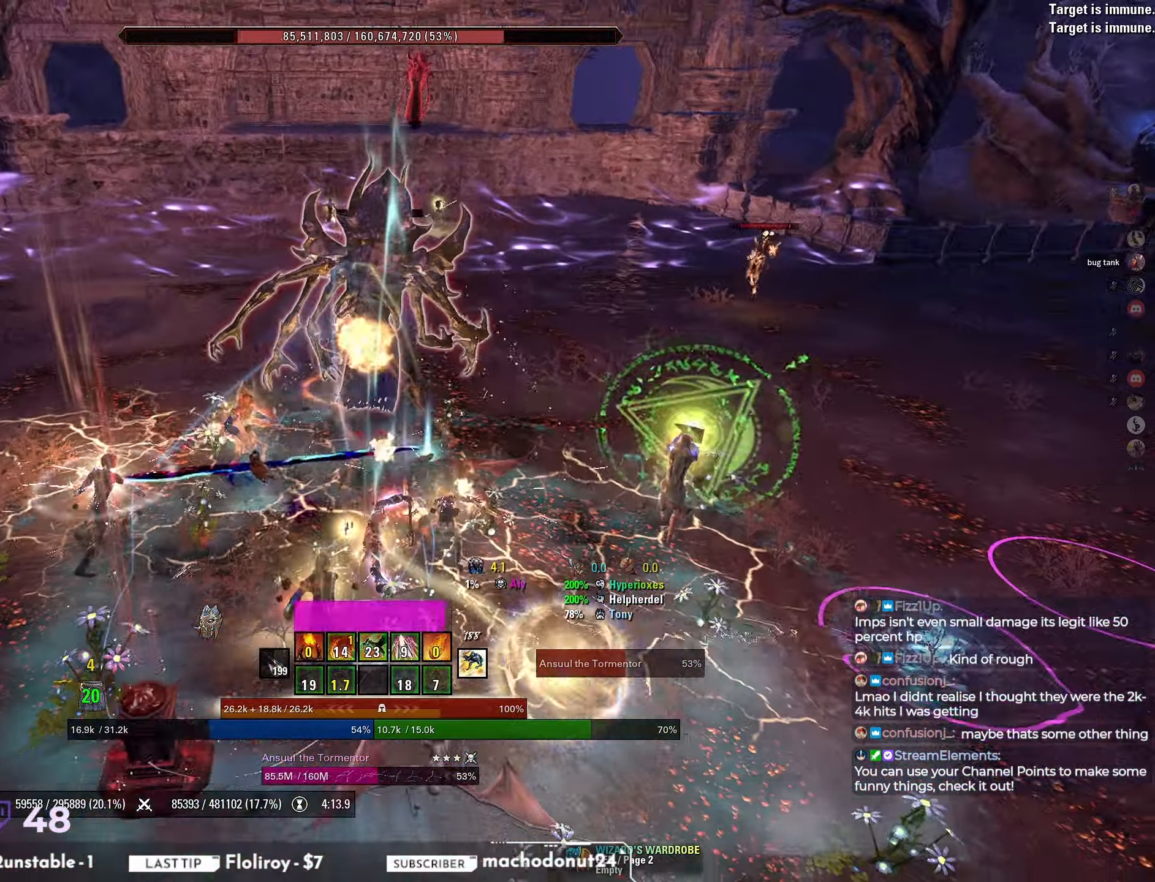
{"keys": ["w"], "mouse": [], "events": [[50, "mouse_mb4", "up"], [133, "s", "up"], [300, "w", "down"]]}
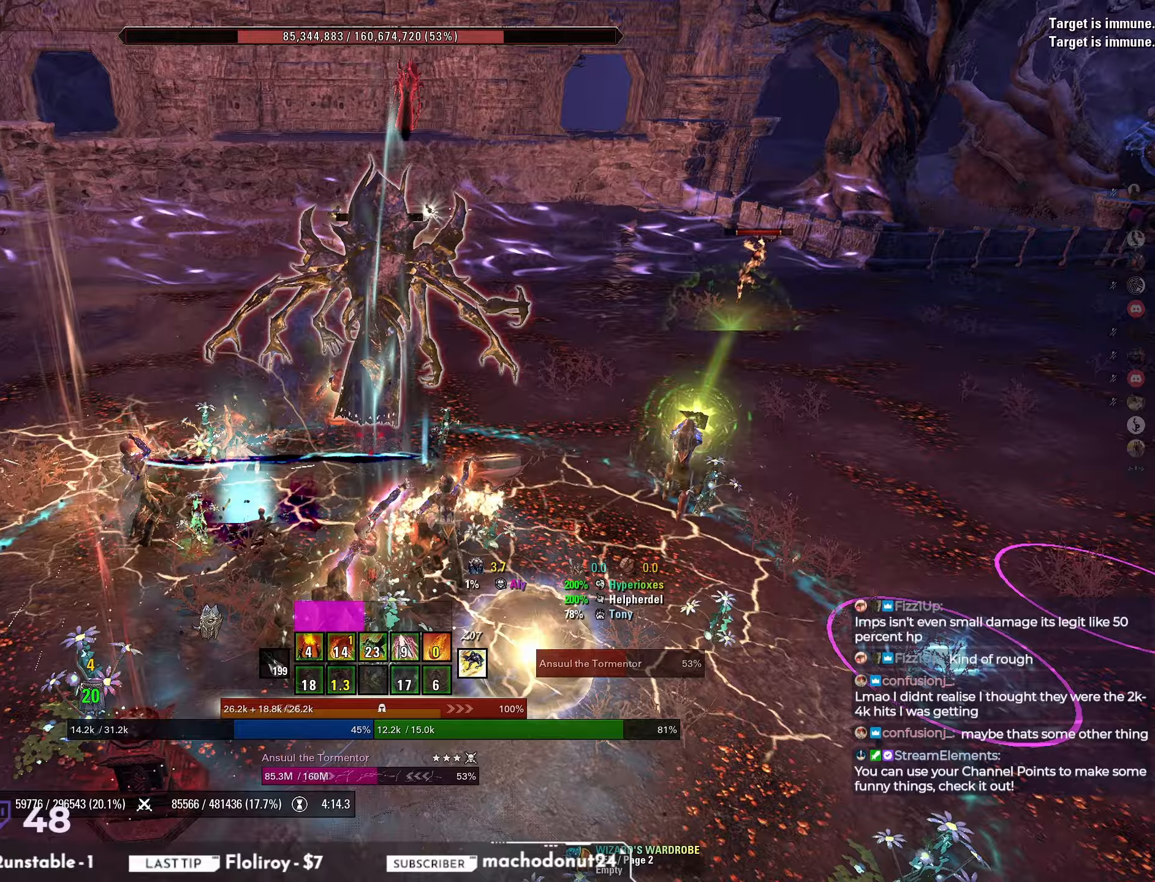
{"keys": ["s"], "mouse": [], "events": [[50, "w", "up"], [167, "mouse_left", "down"], [217, "s", "down"], [300, "mouse_left", "up"]]}
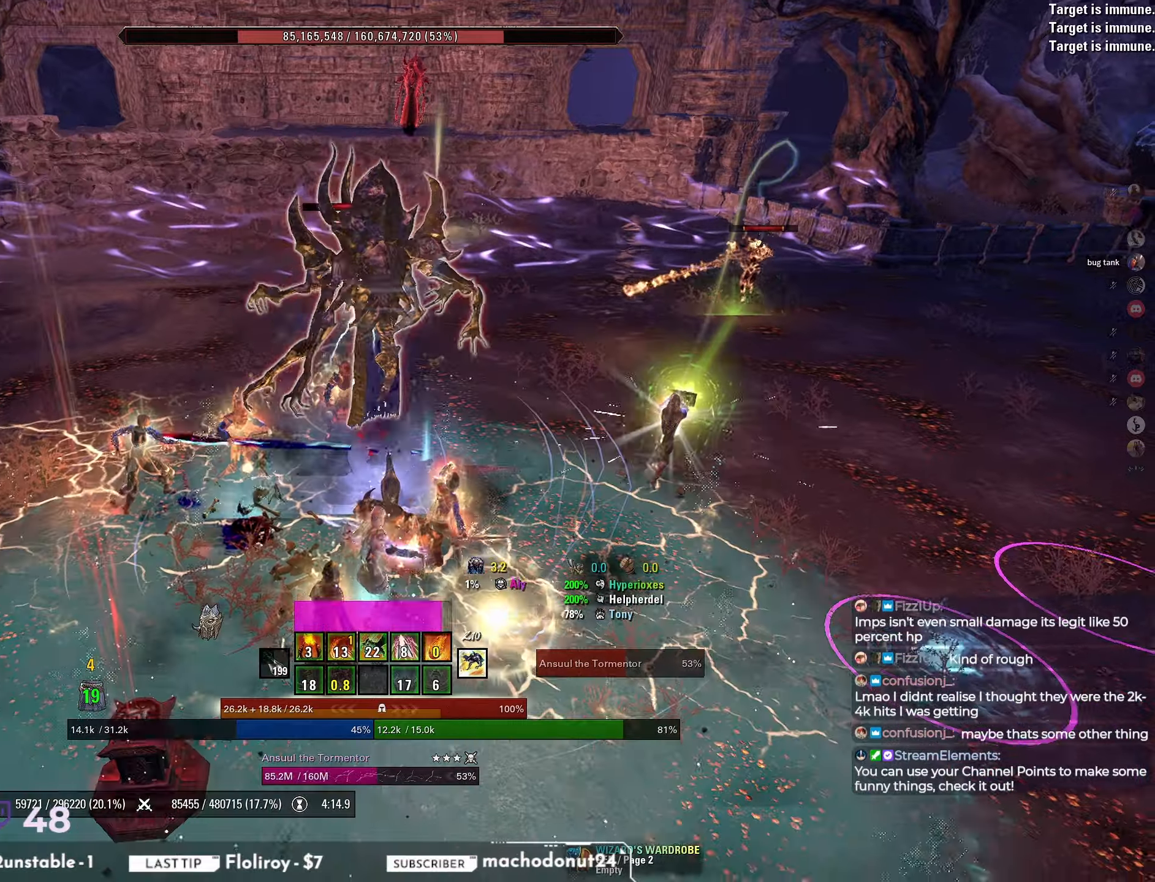
{"keys": ["w"], "mouse": [], "events": [[167, "s", "up"], [233, "q", "down"], [317, "q", "up"], [433, "w", "down"]]}
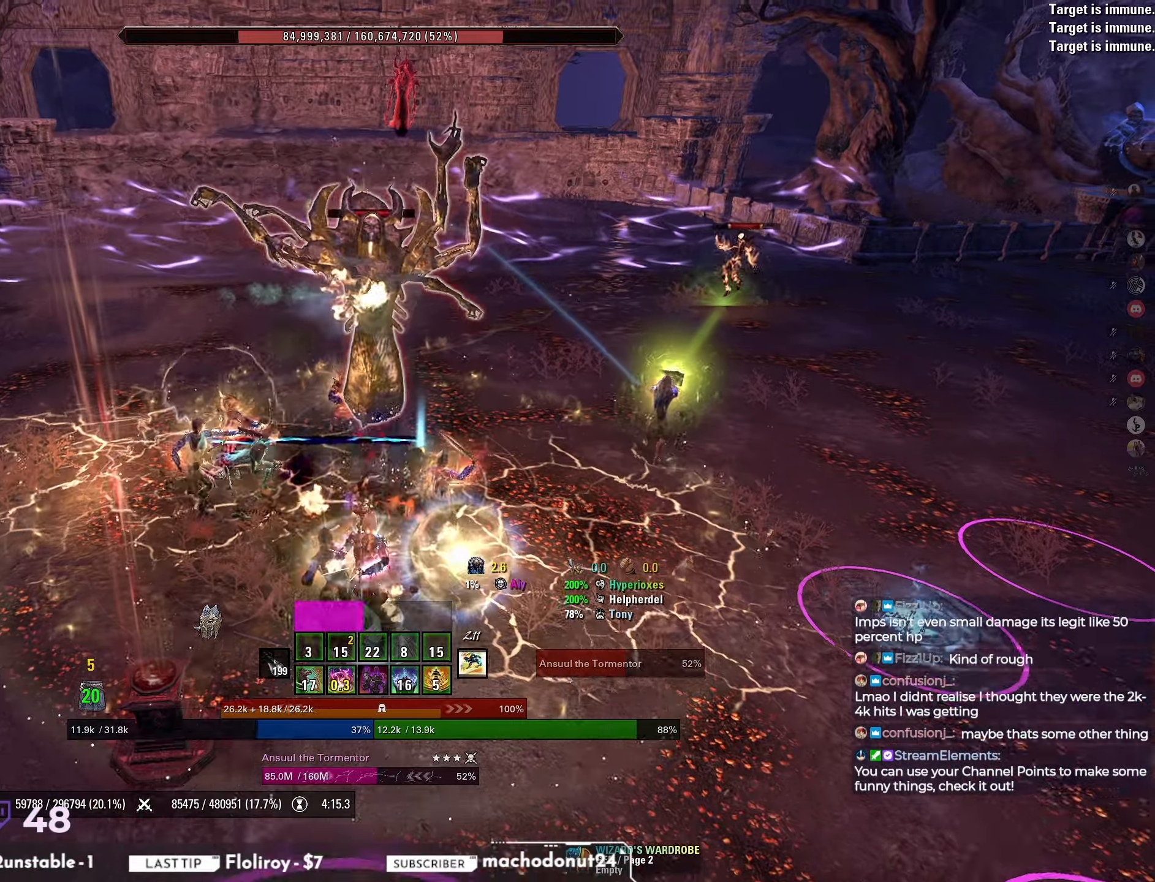
{"keys": ["s"], "mouse": [], "events": [[117, "mouse_left", "down"], [117, "w", "up"], [250, "d", "down"], [267, "s", "down"], [317, "mouse_left", "up"], [333, "mouse_mb5", "down"], [417, "d", "up"], [417, "mouse_mb5", "up"]]}
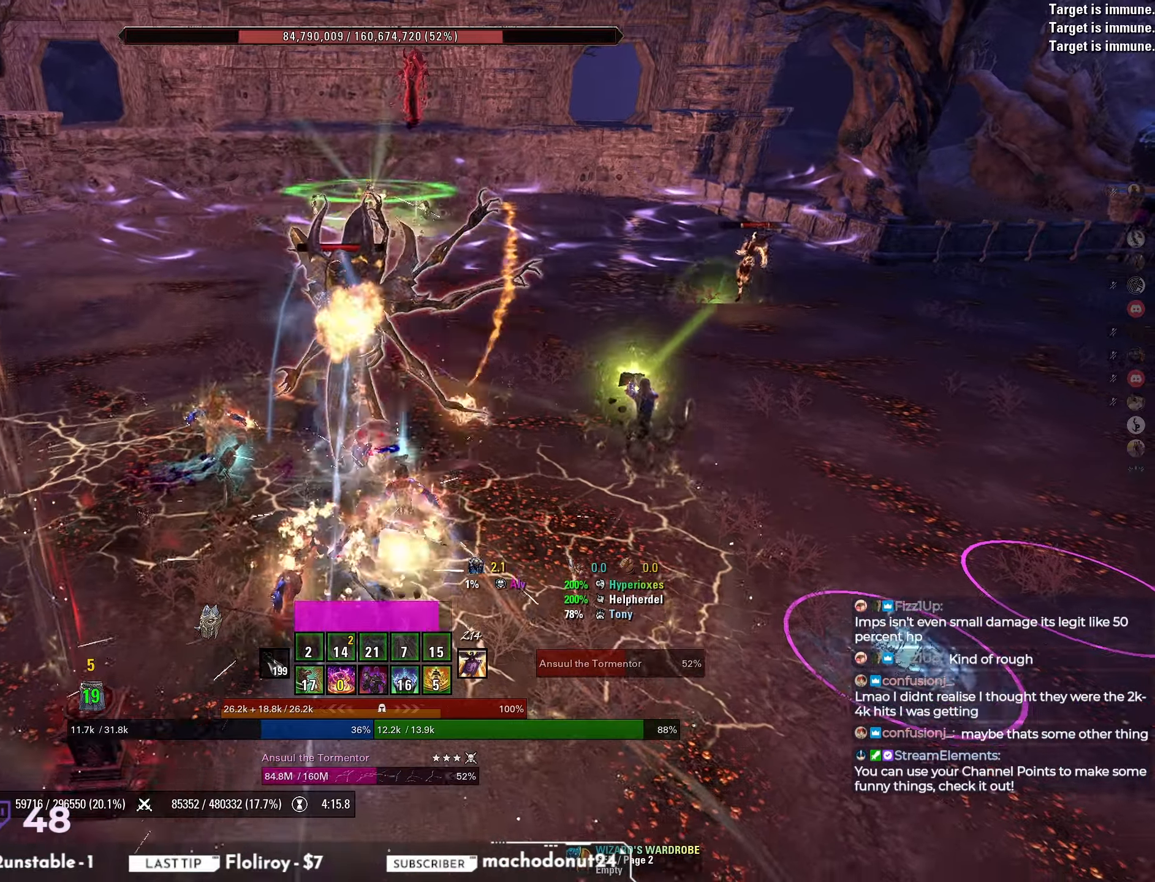
{"keys": ["d"], "mouse": [], "events": [[17, "mouse_mb5", "down"], [100, "mouse_mb5", "up"], [133, "mouse_mb5", "down"], [233, "mouse_mb5", "up"], [283, "s", "up"], [417, "d", "down"]]}
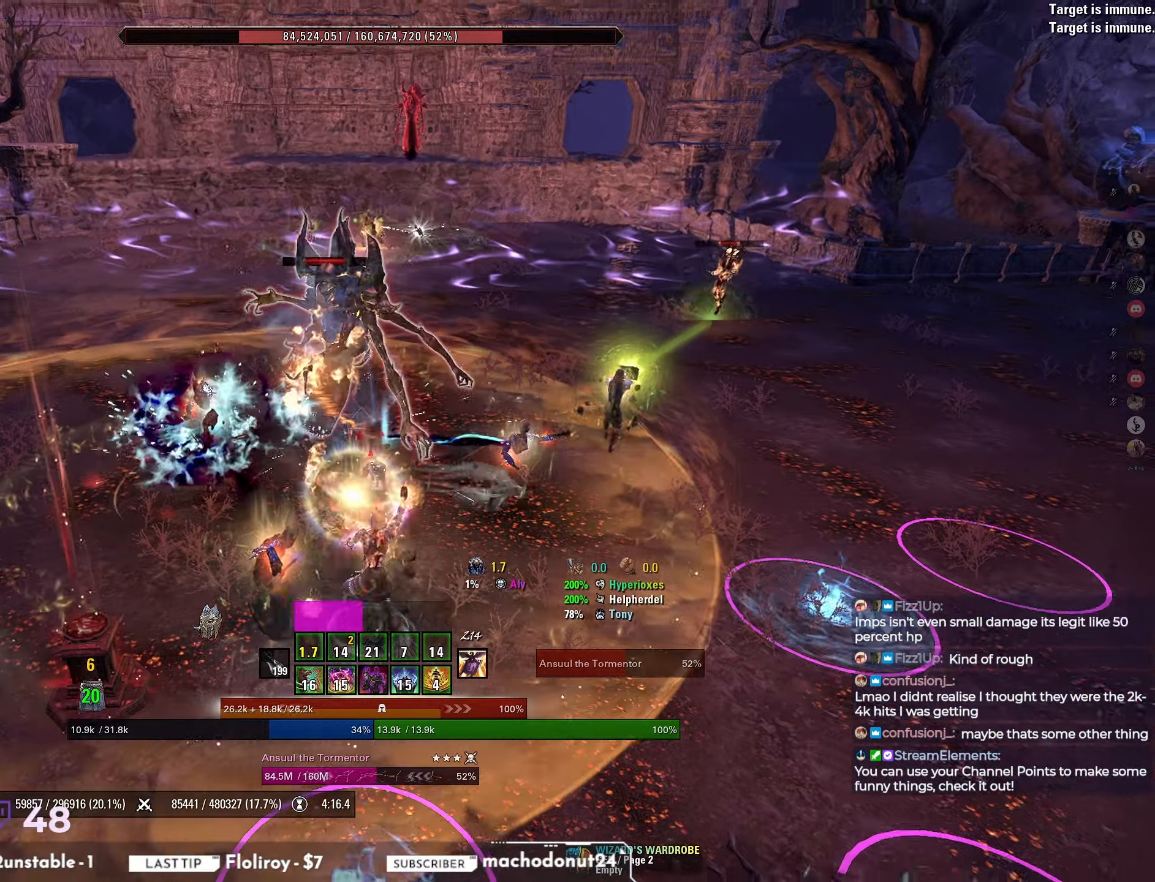
{"keys": ["d"], "mouse": [], "events": [[17, "w", "down"], [83, "d", "up"], [233, "d", "down"], [283, "w", "up"]]}
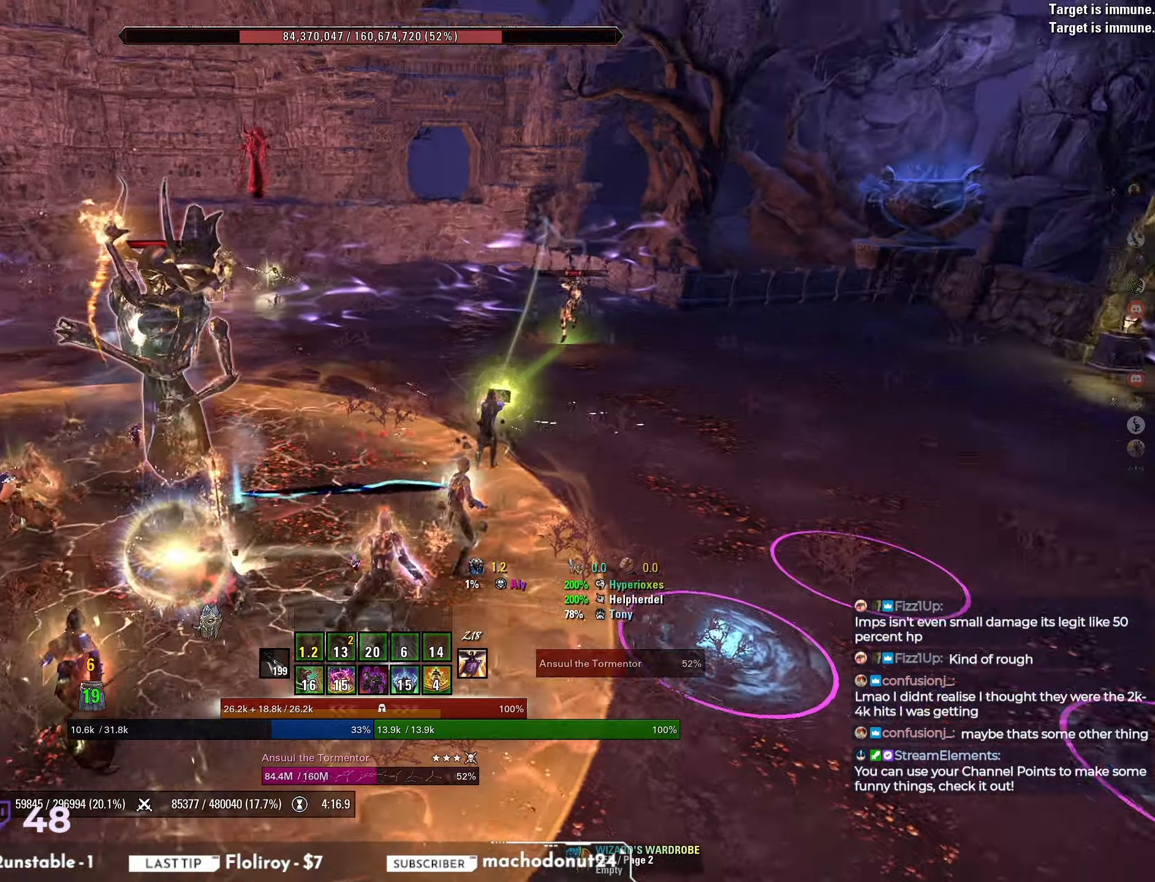
{"keys": [], "mouse": ["mb5"], "events": [[133, "d", "up"], [133, "q", "down"], [200, "w", "down"], [217, "q", "up"], [250, "mouse_left", "down"], [400, "mouse_mb5", "down"], [417, "mouse_left", "up"], [450, "mouse_mb5", "up"], [450, "w", "up"], [500, "mouse_mb5", "down"]]}
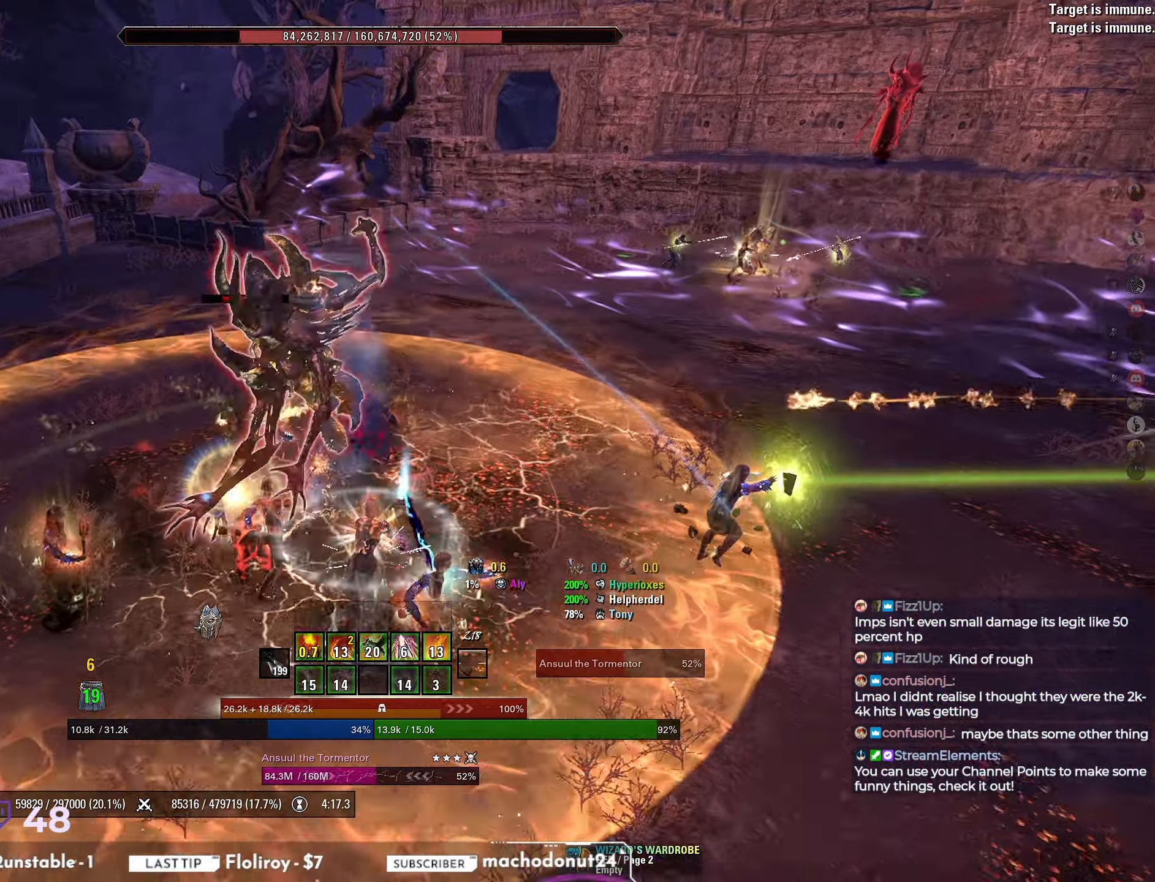
{"keys": ["w"], "mouse": [], "events": [[67, "mouse_mb5", "up"], [100, "s", "down"], [117, "mouse_mb5", "down"], [200, "mouse_mb5", "up"], [300, "d", "down"], [317, "d", "up"], [317, "s", "up"], [467, "w", "down"]]}
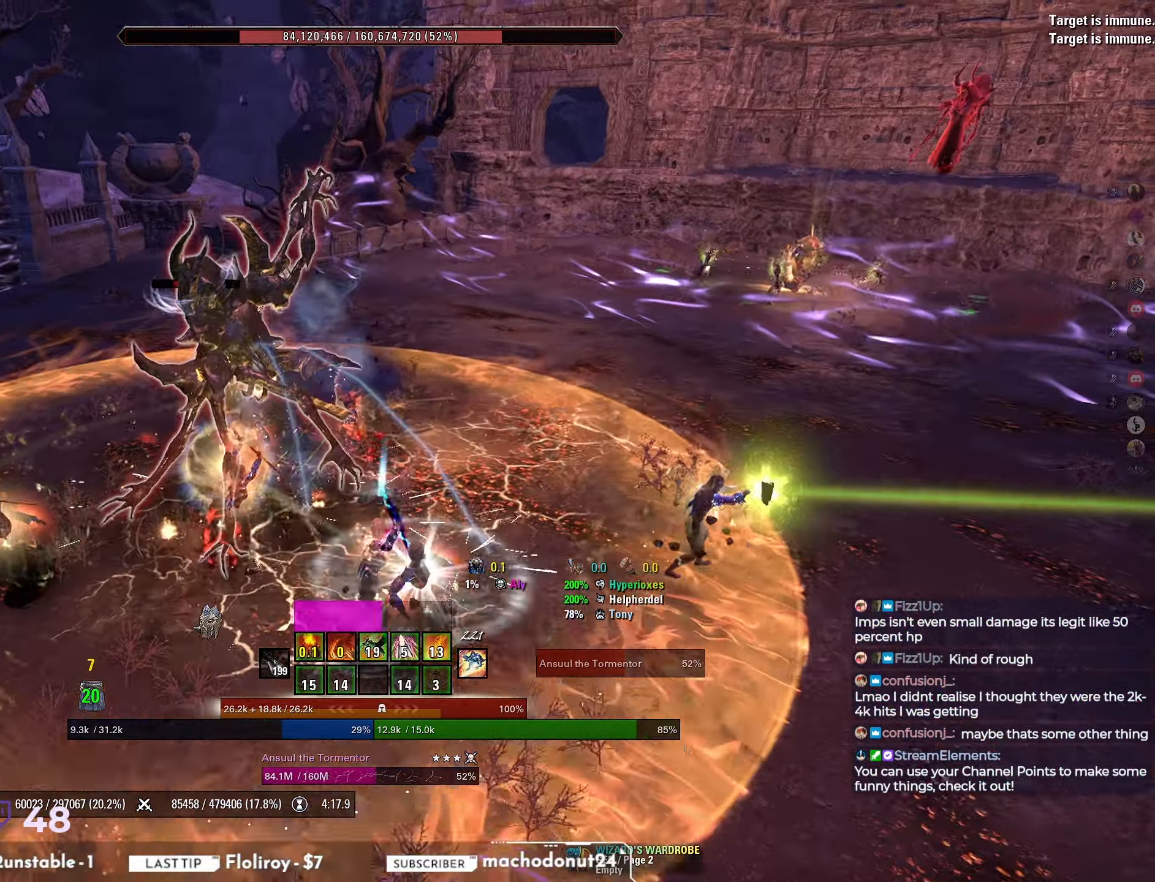
{"keys": ["s"], "mouse": ["mb4"], "events": [[133, "w", "up"], [233, "a", "down"], [233, "mouse_left", "down"], [317, "s", "down"], [383, "mouse_left", "up"], [400, "a", "up"], [467, "mouse_mb4", "down"]]}
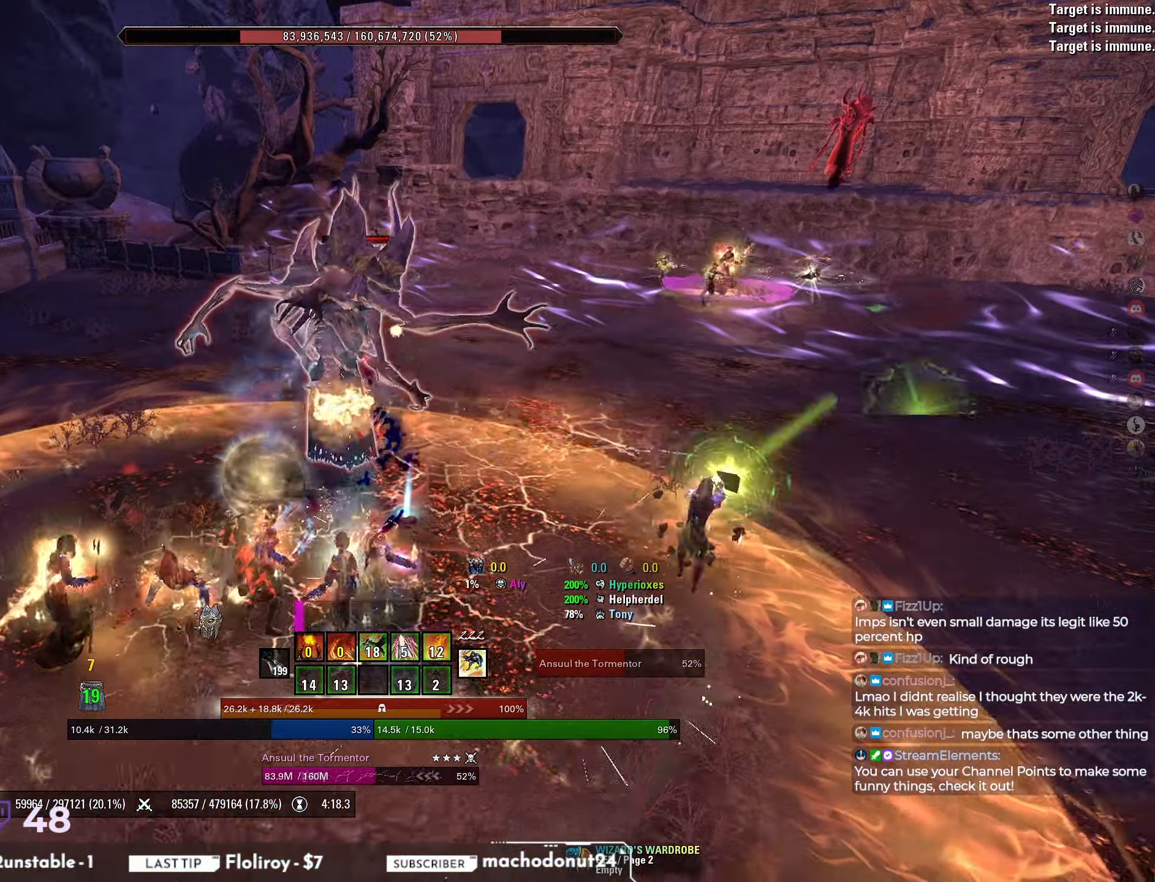
{"keys": ["w"], "mouse": [], "events": [[33, "mouse_mb4", "up"], [83, "mouse_mb4", "down"], [167, "mouse_mb4", "up"], [283, "s", "up"], [433, "w", "down"]]}
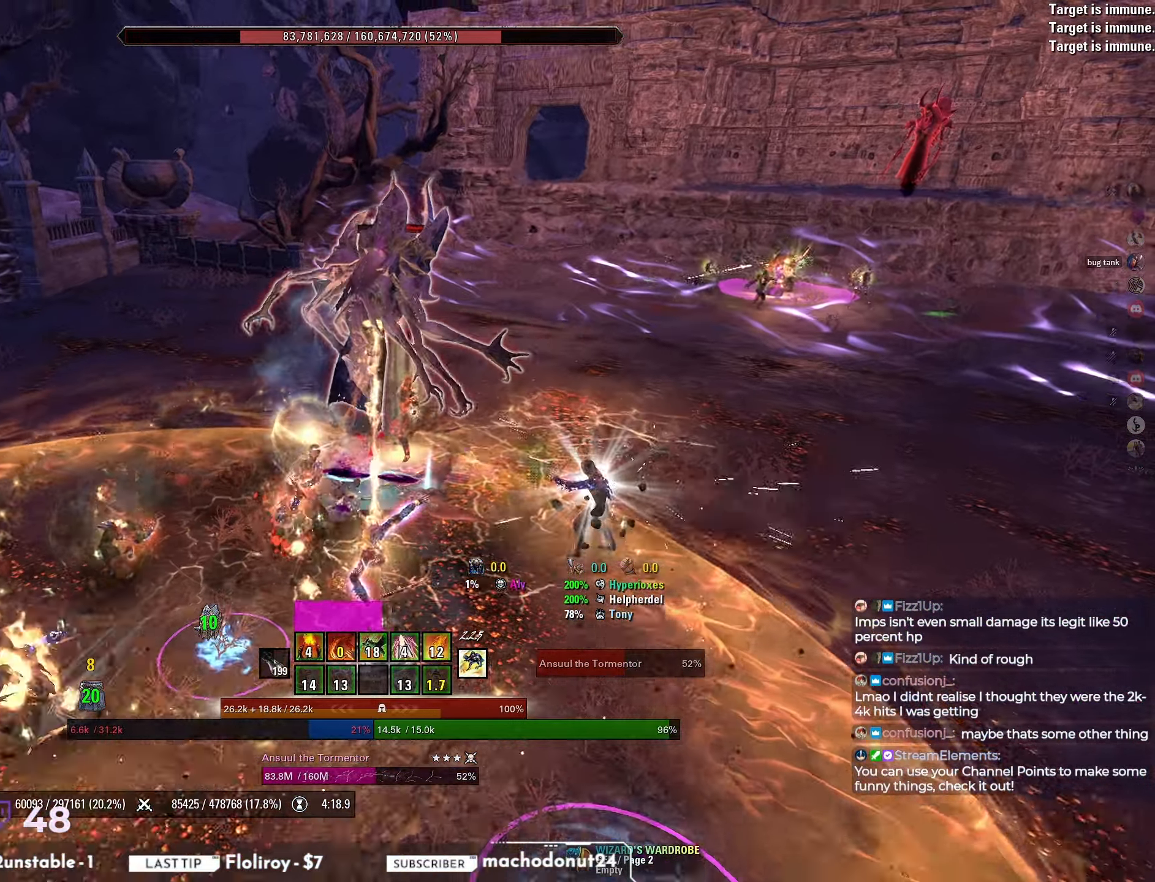
{"keys": ["d", "s"], "mouse": ["mb5"], "events": [[167, "w", "up"], [267, "mouse_left", "down"], [300, "d", "down"], [383, "s", "down"], [433, "mouse_left", "up"], [467, "mouse_mb5", "down"]]}
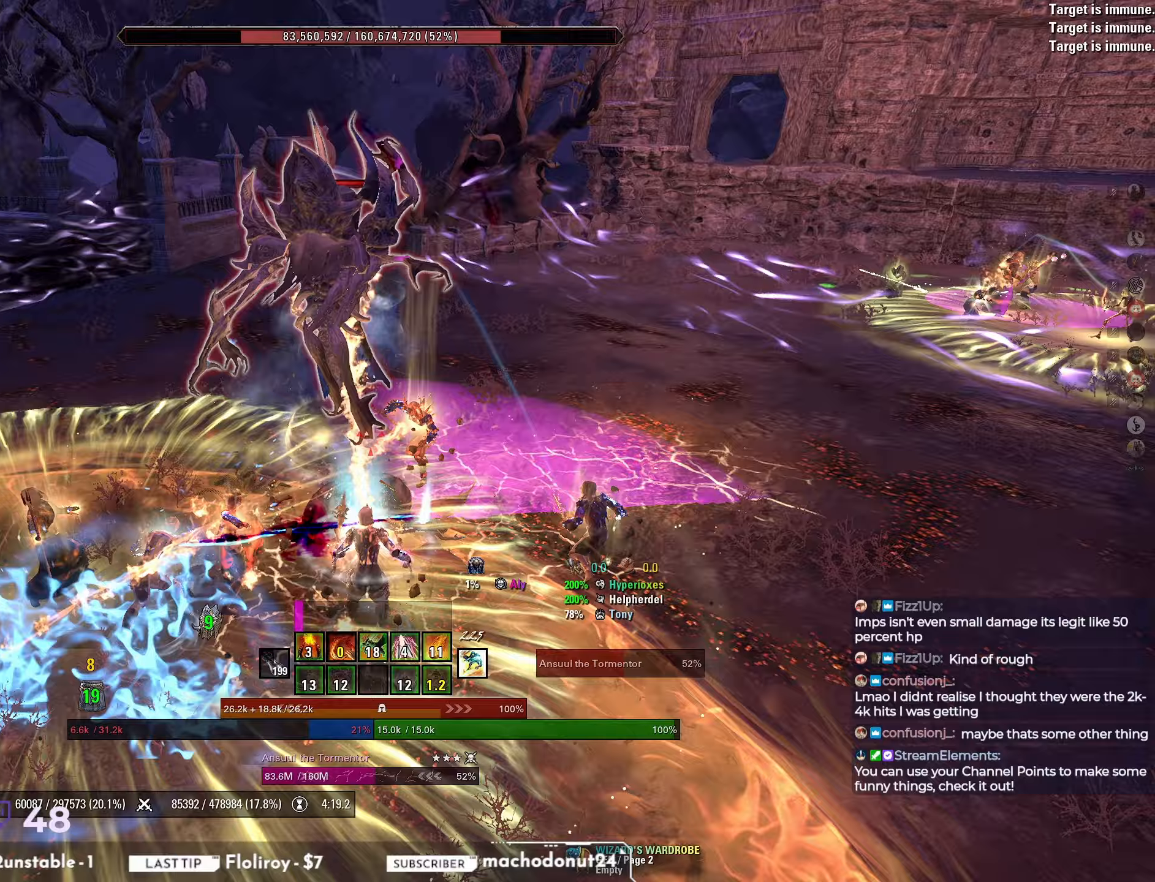
{"keys": [], "mouse": [], "events": [[33, "mouse_mb5", "up"], [83, "mouse_mb5", "down"], [167, "mouse_mb5", "up"], [200, "d", "up"], [333, "q", "down"], [333, "s", "up"], [417, "q", "up"]]}
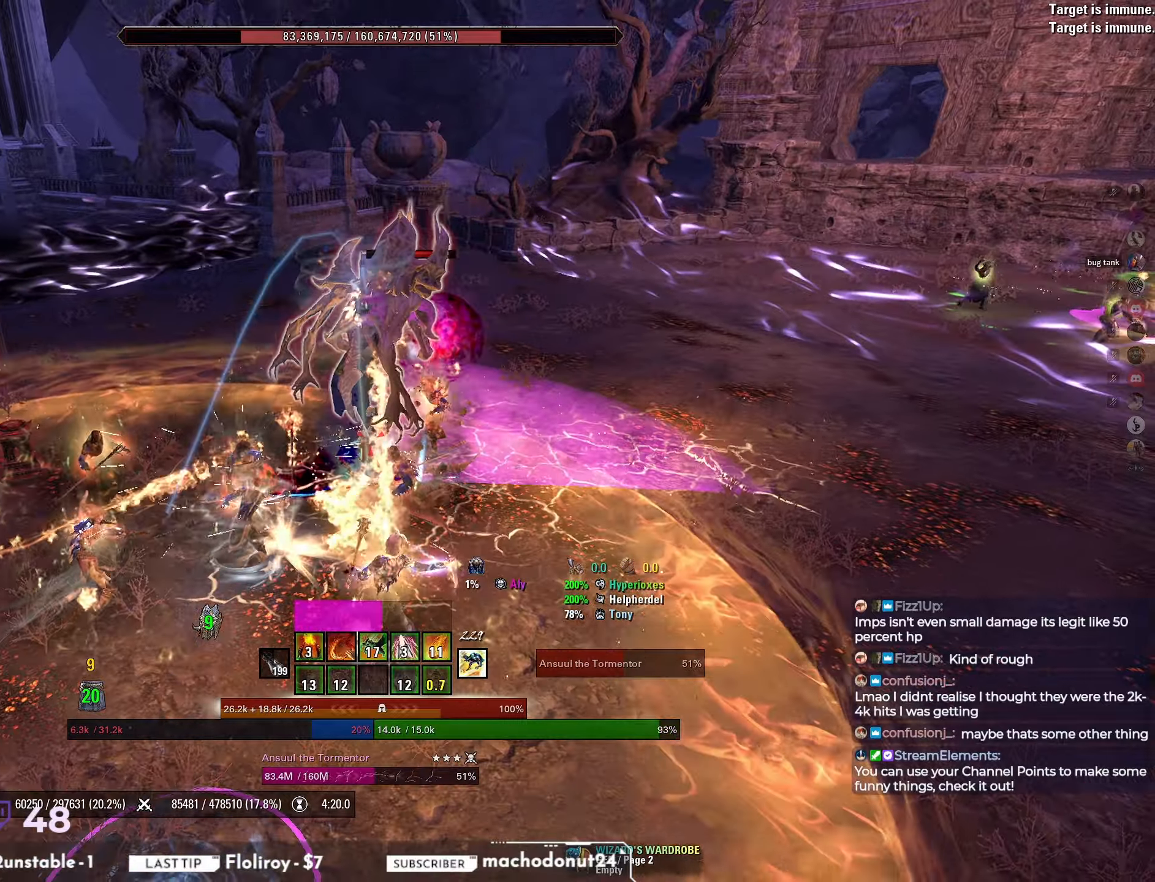
{"keys": ["s"], "mouse": [], "events": [[33, "w", "down"], [217, "mouse_left", "down"], [217, "w", "up"], [367, "mouse_left", "up"], [367, "s", "down"]]}
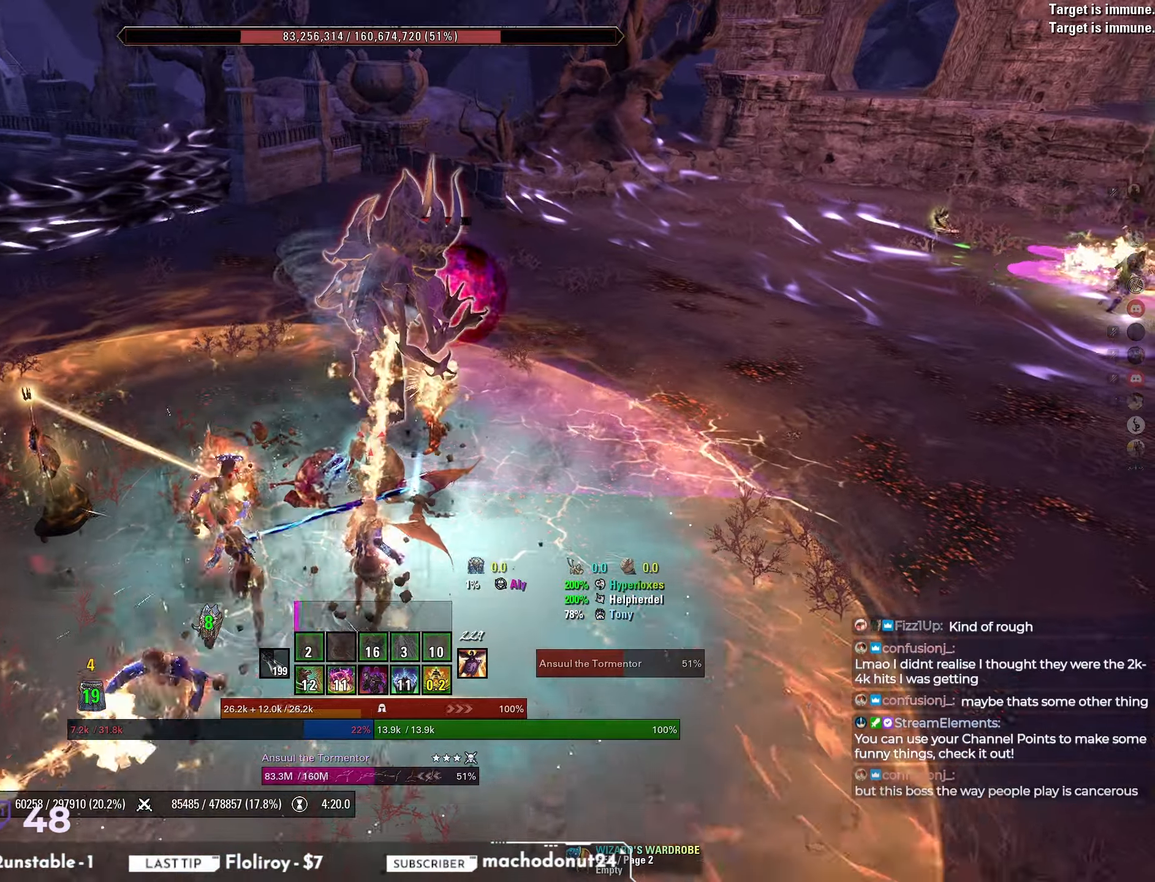
{"keys": [], "mouse": [], "events": [[50, "s", "up"]]}
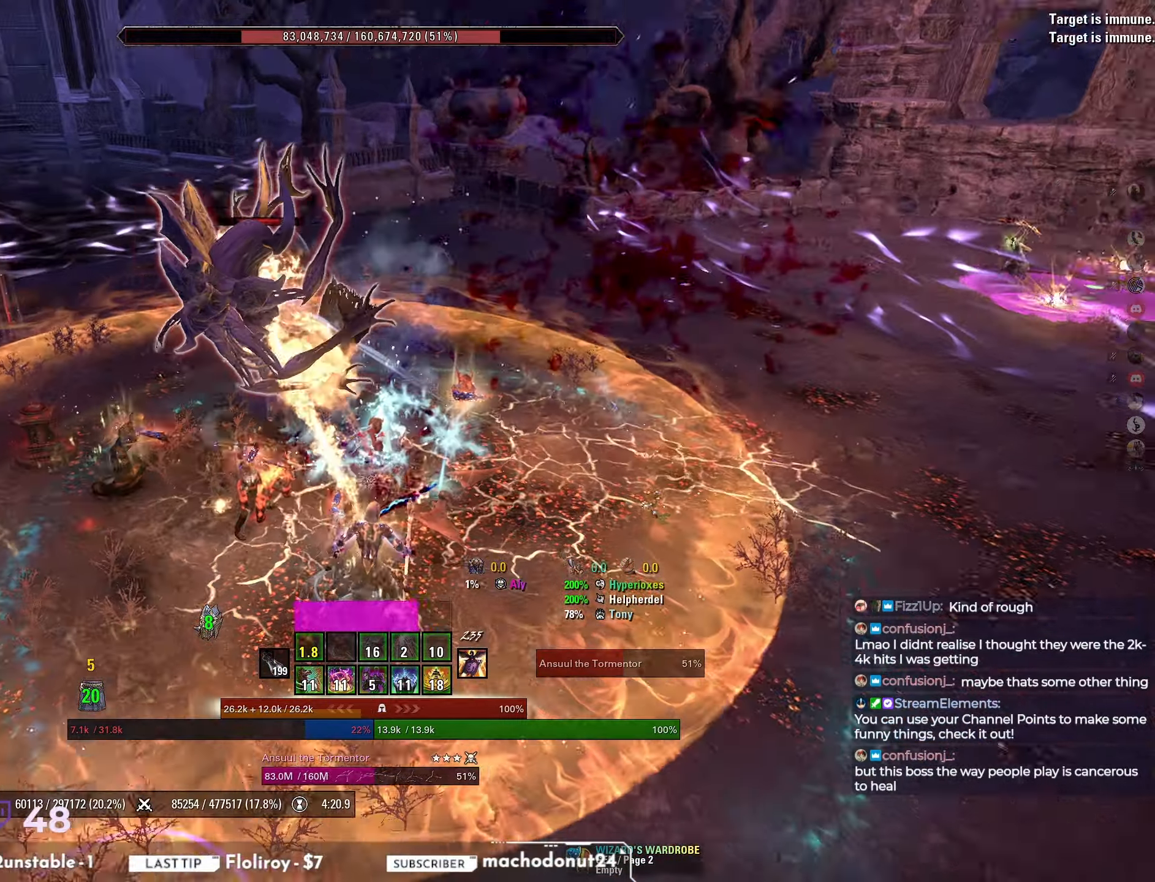
{"keys": ["a", "w"], "mouse": [], "events": [[183, "w", "down"], [433, "a", "down"]]}
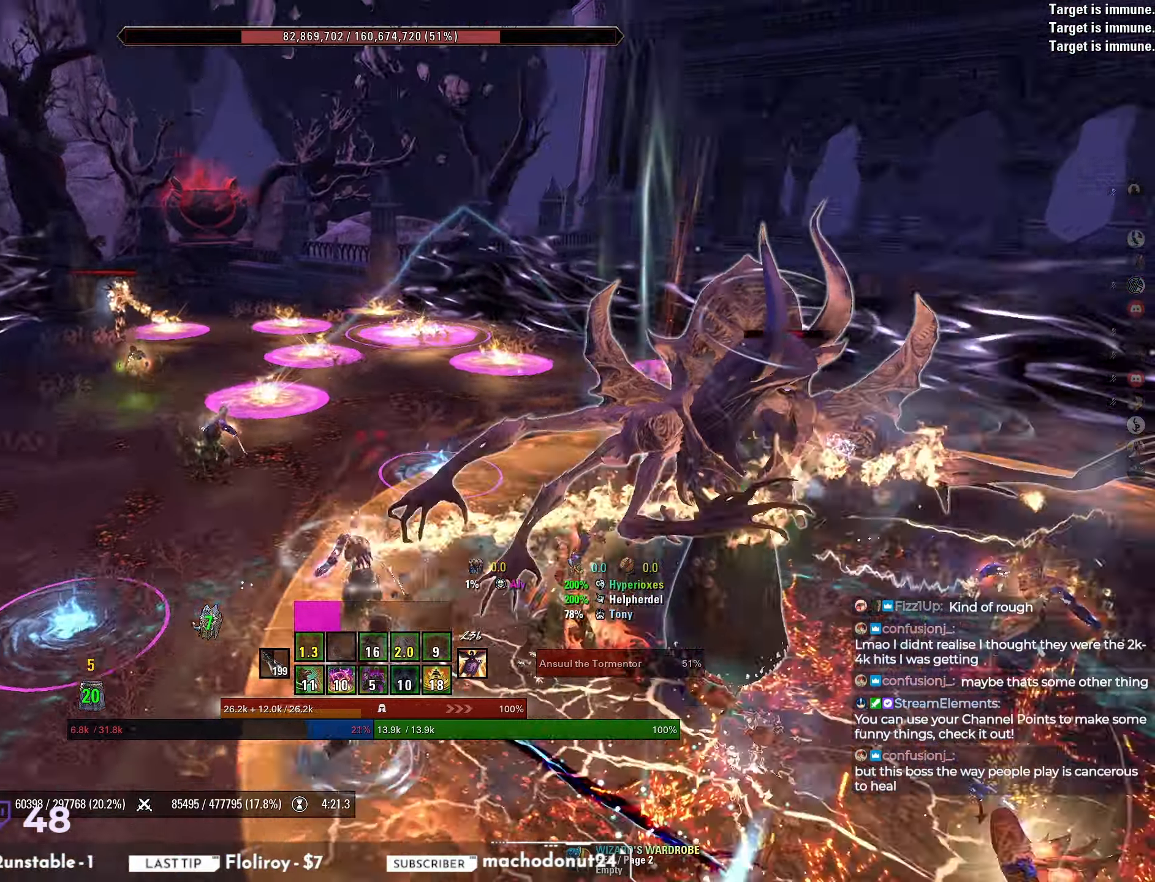
{"keys": ["w"], "mouse": ["left"], "events": [[283, "a", "up"], [417, "mouse_left", "down"]]}